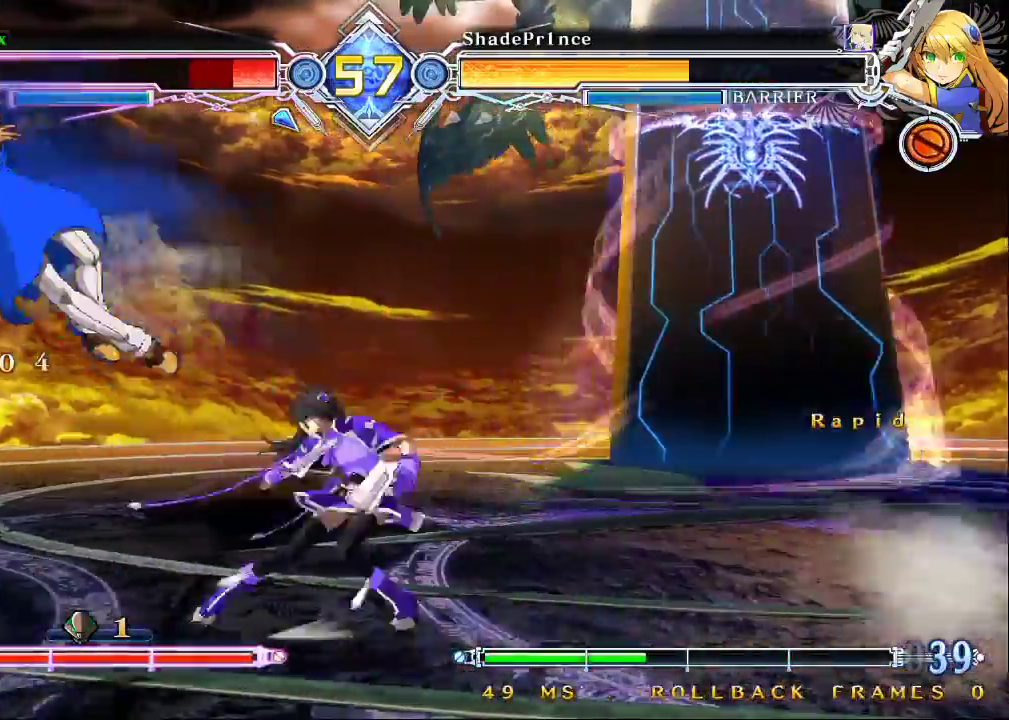
Gameplay with a controller (arcade stick); each line is a JSON object with the inputs held at the frame after it. "events" lists button and stick changes between this image and that frame as [ms after this image, input, new state], when the widget could be followed in between. Not read: L3 R3.
{"buttons": ["SQUARE", "TRIANGLE"], "left_stick": "left", "events": []}
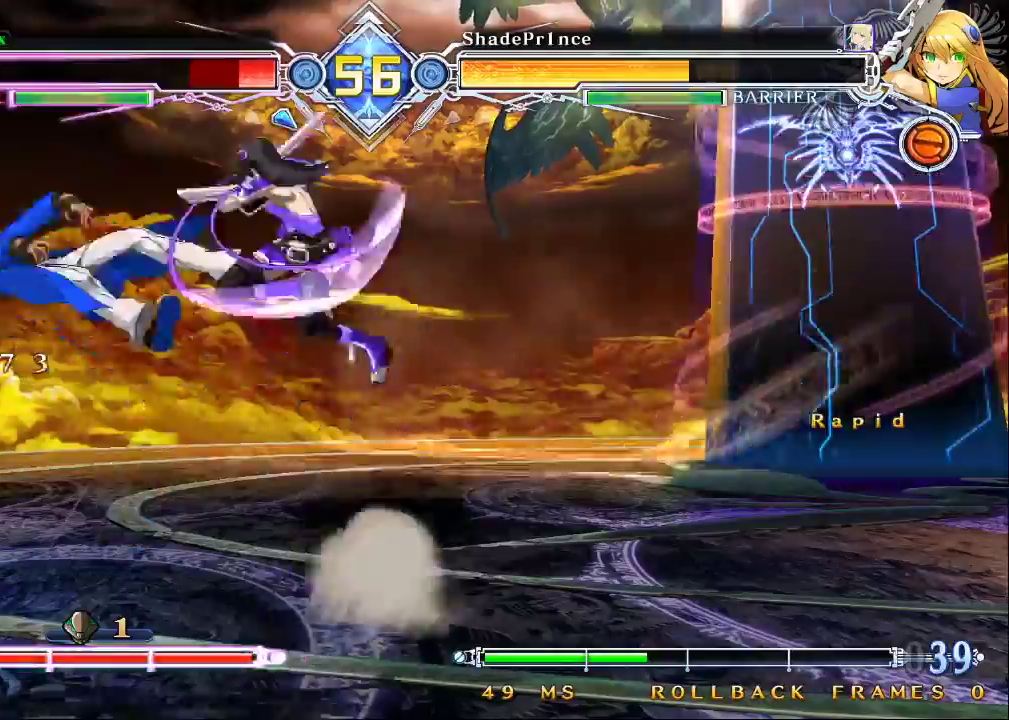
{"buttons": ["SQUARE", "TRIANGLE"], "left_stick": "down-left"}
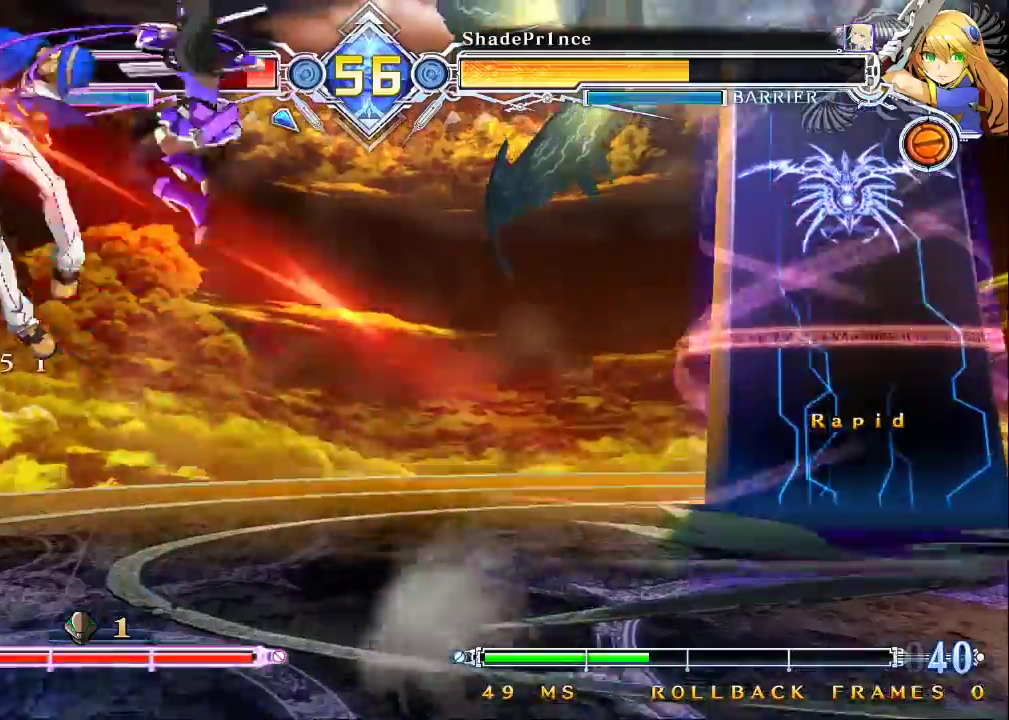
{"buttons": ["SQUARE", "TRIANGLE"], "left_stick": "down-left"}
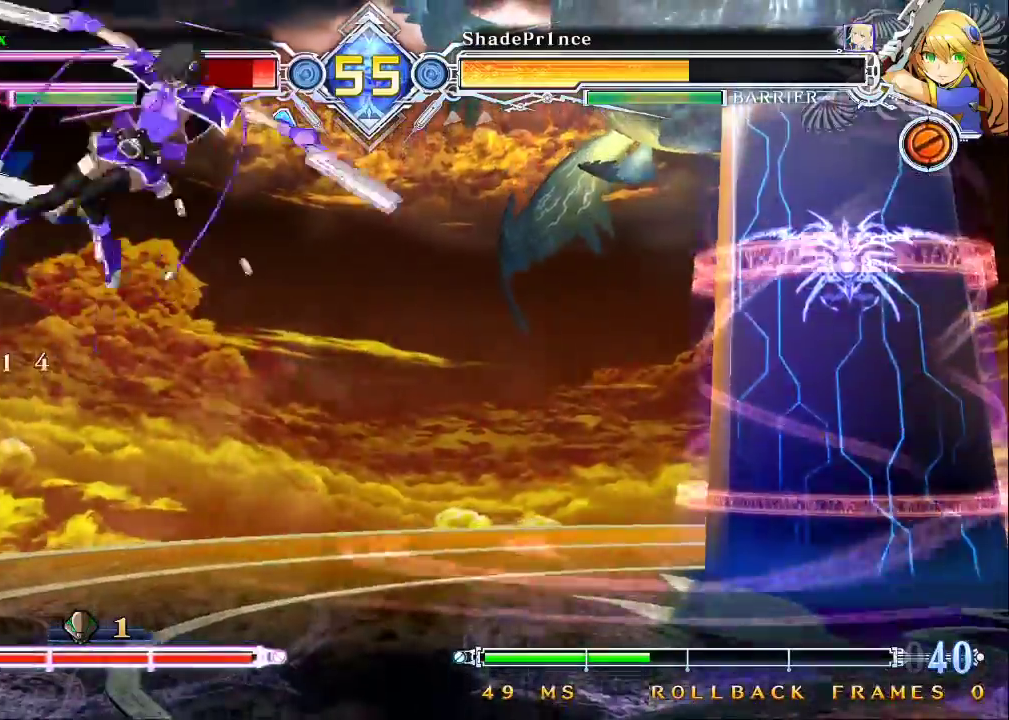
{"buttons": ["SQUARE", "TRIANGLE"], "left_stick": "down-left", "events": []}
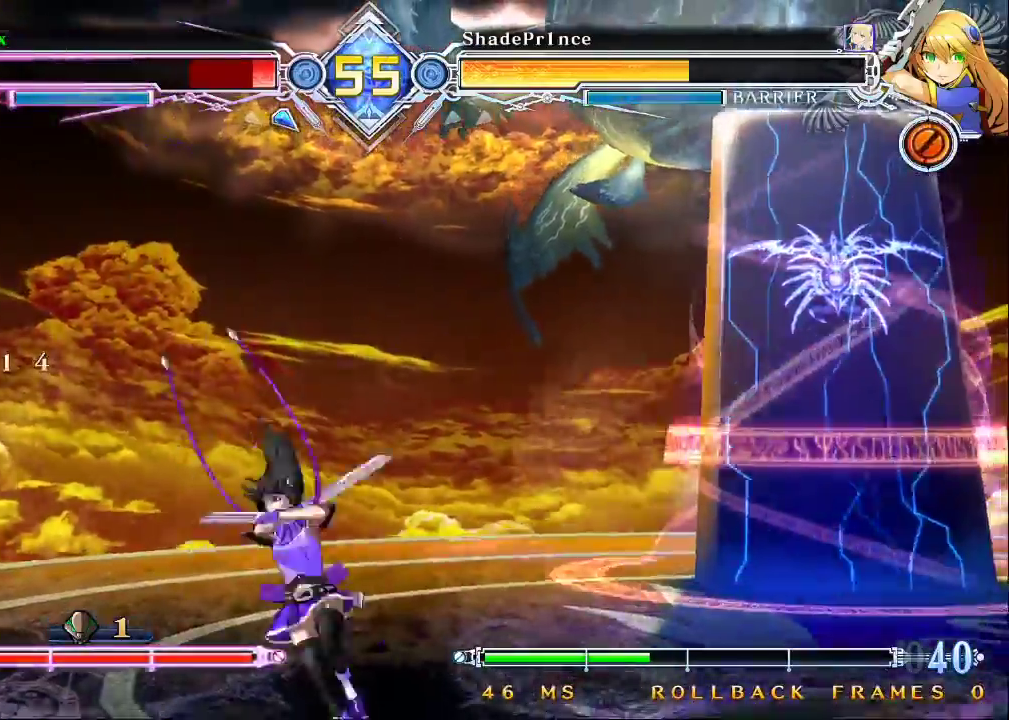
{"buttons": ["TRIANGLE"], "left_stick": "left", "events": [[333, "left_stick", "left"], [500, "SQUARE", "up"]]}
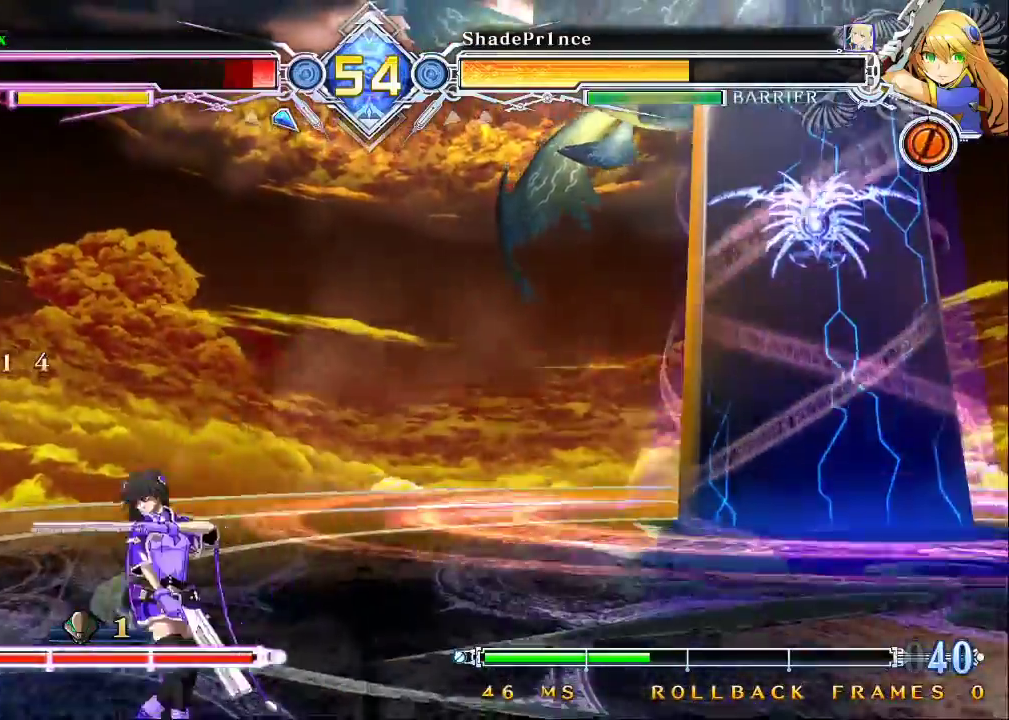
{"buttons": ["CROSS"], "left_stick": "left", "events": [[33, "TRIANGLE", "up"], [167, "left_stick", "up-left"], [333, "left_stick", "left"], [500, "CROSS", "down"]]}
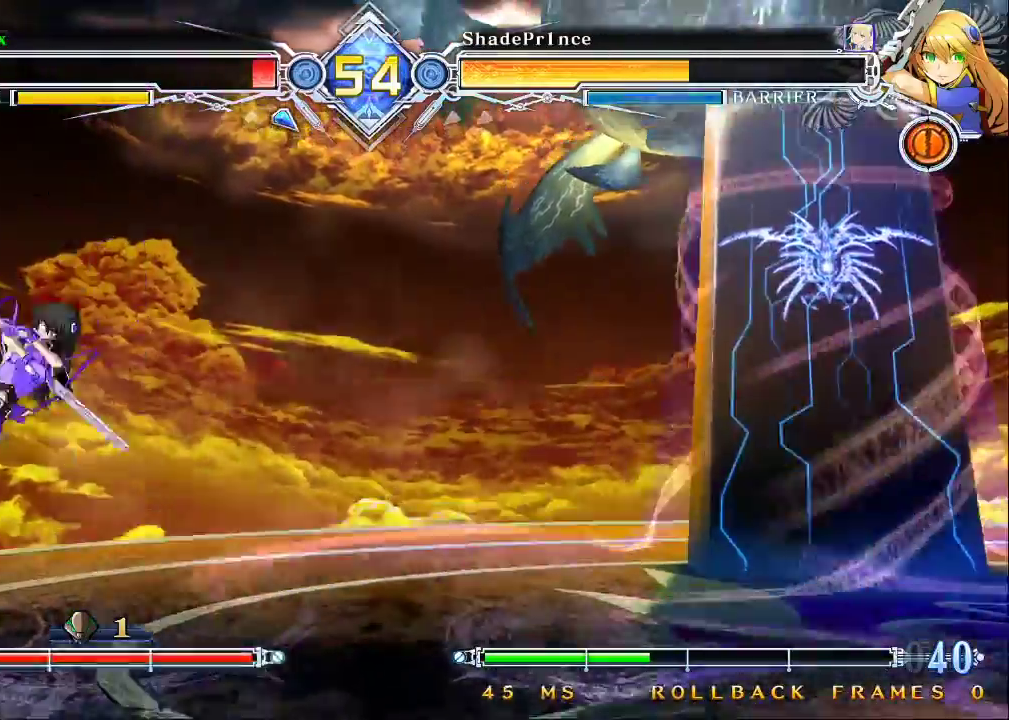
{"buttons": [], "left_stick": "center", "events": [[167, "CROSS", "up"], [267, "left_stick", "center"], [333, "CROSS", "down"], [433, "CROSS", "up"]]}
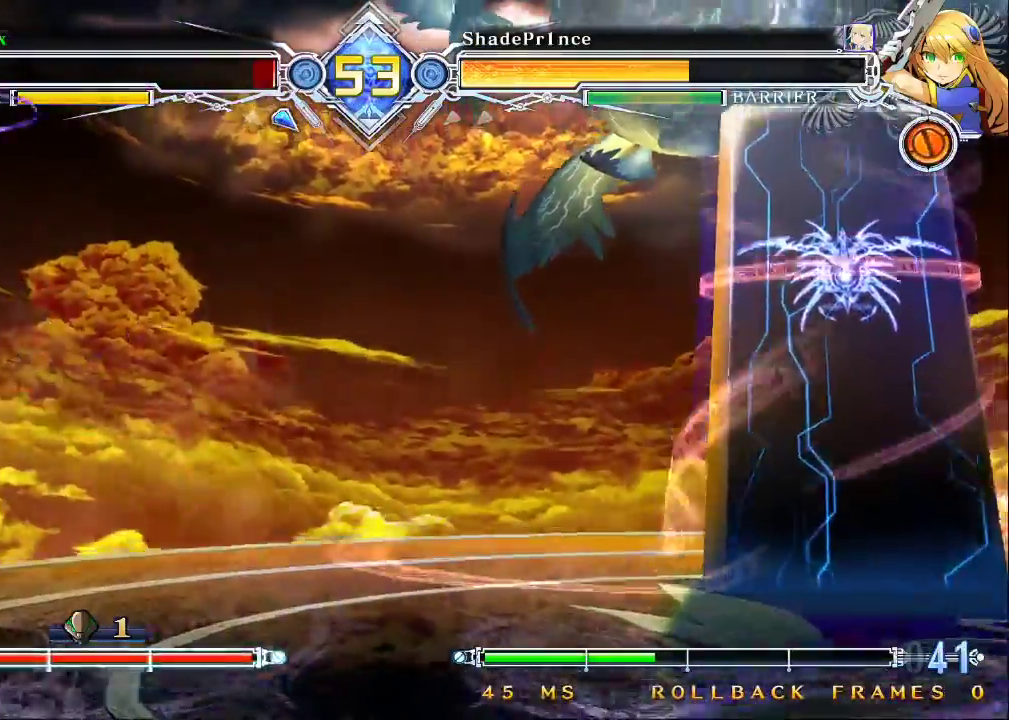
{"buttons": ["SQUARE", "TRIANGLE"], "left_stick": "down-left", "events": [[133, "left_stick", "down-left"], [167, "SQUARE", "down"], [167, "TRIANGLE", "down"]]}
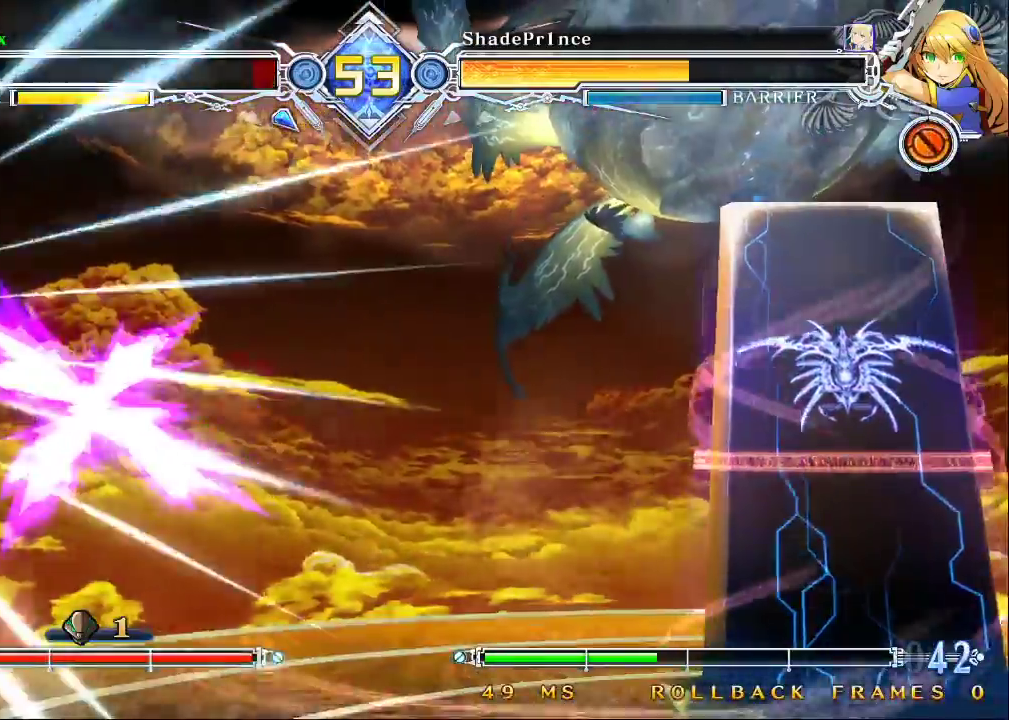
{"buttons": ["TRIANGLE", "R1"], "left_stick": "center", "events": [[267, "TRIANGLE", "up"], [367, "SQUARE", "up"], [367, "left_stick", "center"], [500, "R1", "down"], [500, "TRIANGLE", "down"]]}
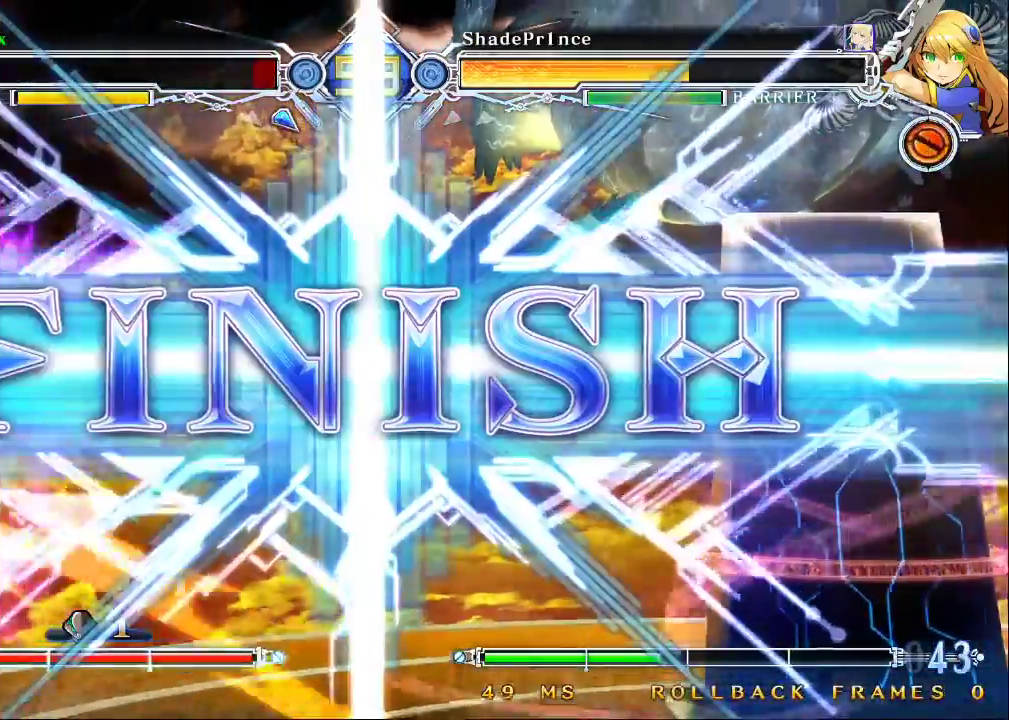
{"buttons": [], "left_stick": "center", "events": [[33, "SQUARE", "down"], [67, "R1", "up"], [67, "TRIANGLE", "up"], [100, "SQUARE", "up"]]}